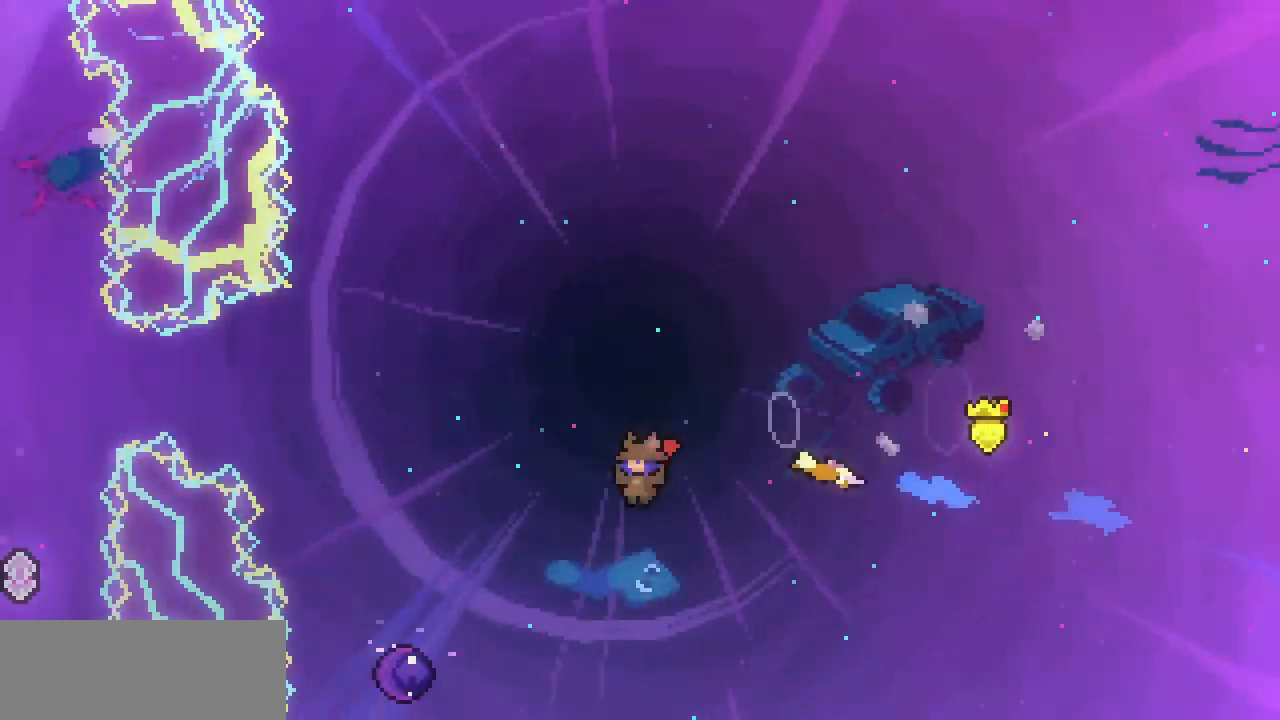
Gameplay with keyboard; each line is a JSON object with the keys held at the frame after it. "events" lists presses ("down") and releases ("up") of "c", "down", "escape", "left", "return", "right", "shift", "up", "x" and "z" between this image and that frame as [ms after this image, input, new state], when the widget could be followed in between. No other keys are recorded. Mouse input is not recorded.
{"keys": ["left"], "events": []}
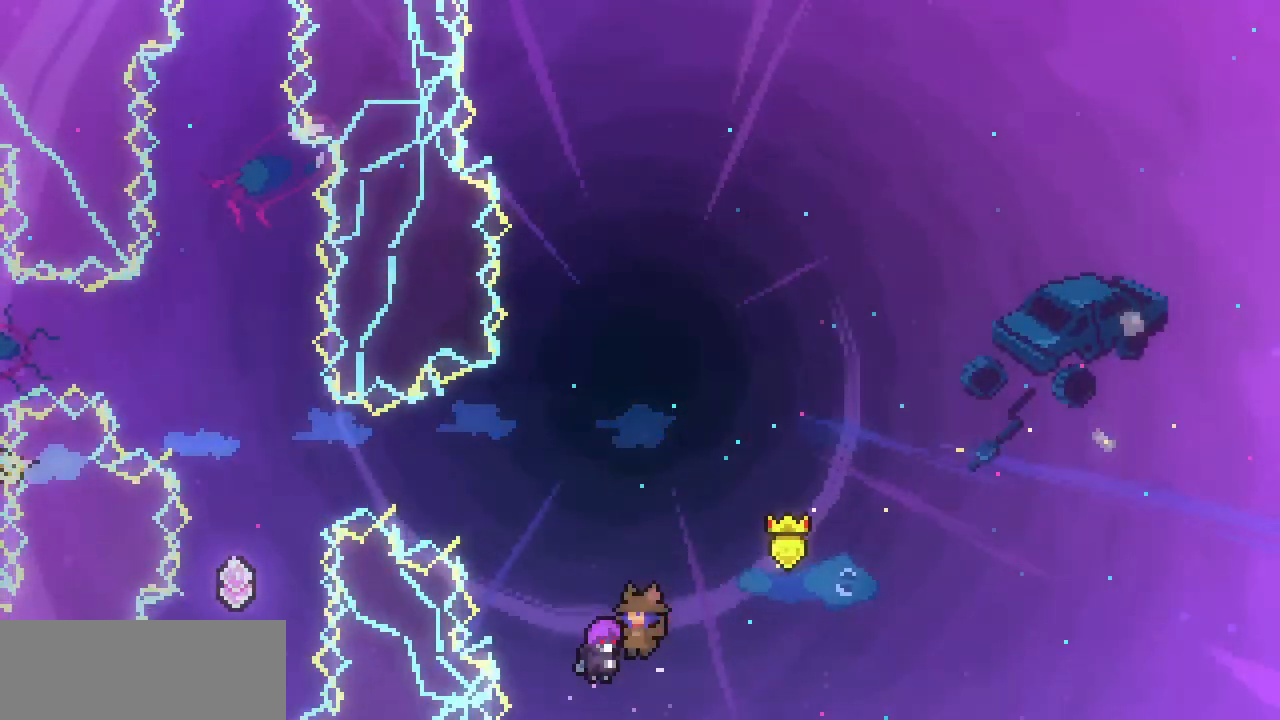
{"keys": ["left"], "events": []}
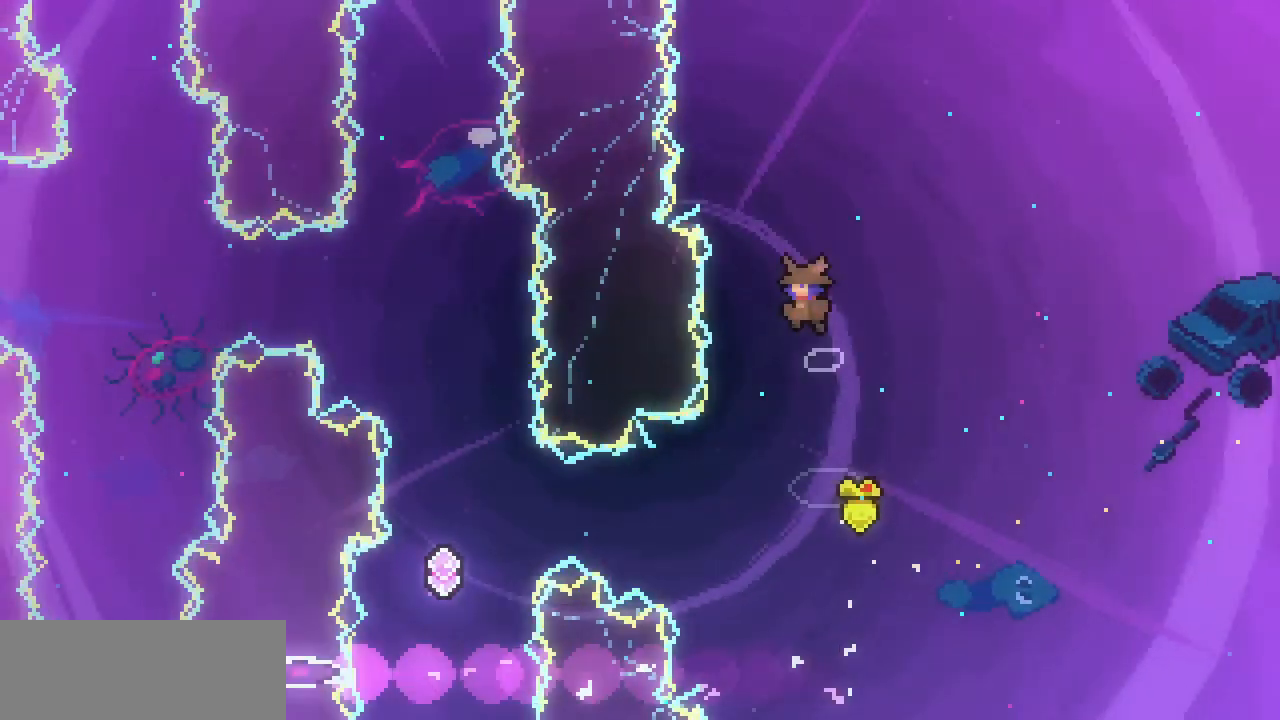
{"keys": ["left"], "events": [[67, "left", "up"], [300, "left", "down"]]}
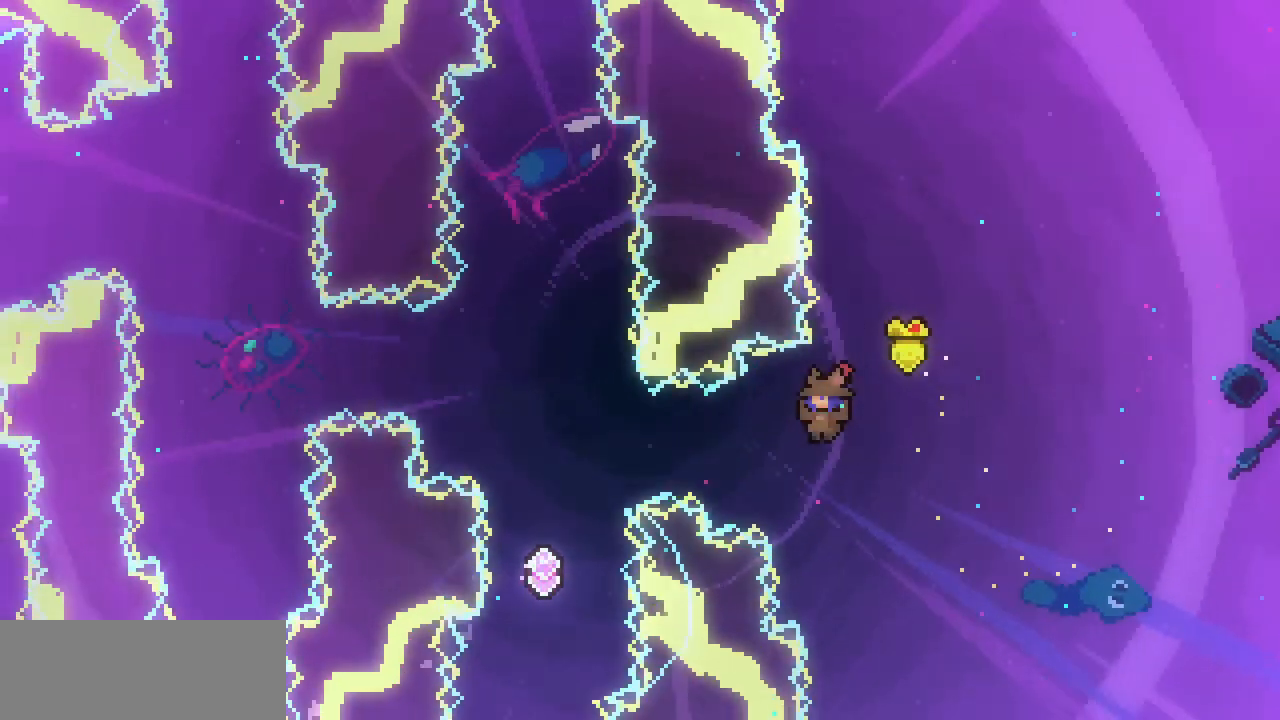
{"keys": ["up"], "events": [[33, "c", "down"], [167, "c", "up"], [400, "left", "up"], [400, "up", "down"]]}
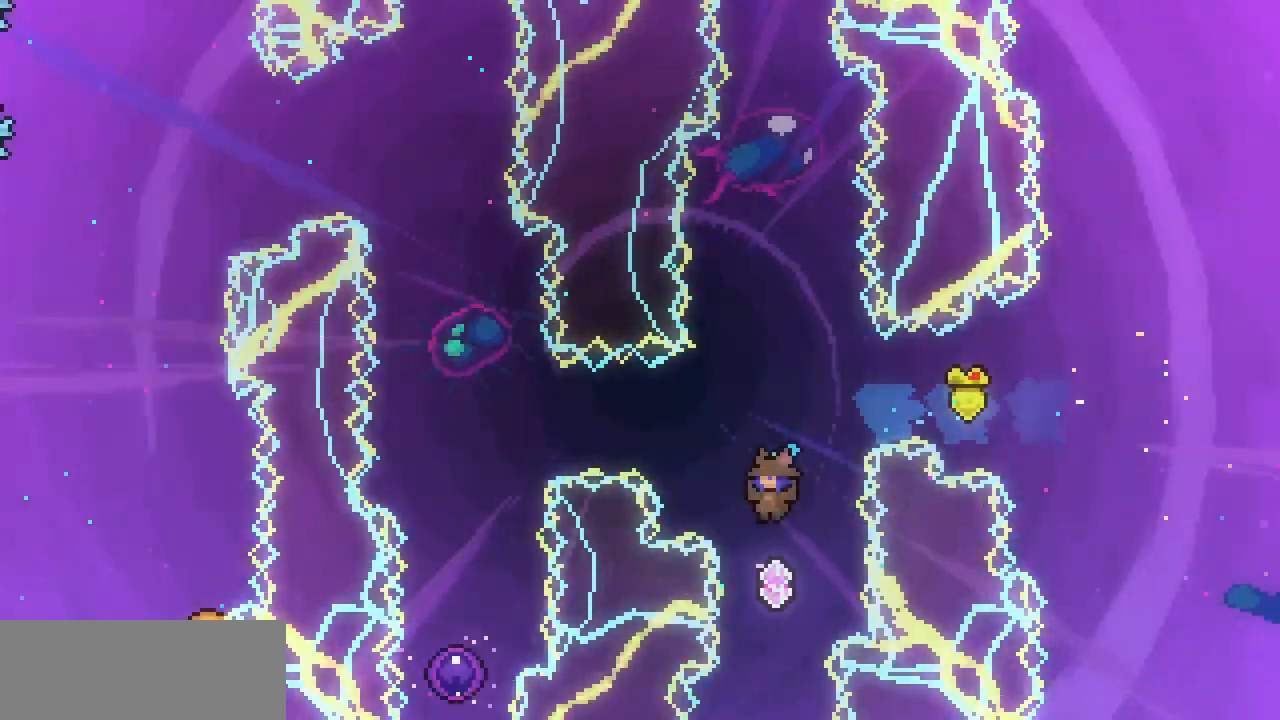
{"keys": ["c", "left"], "events": [[133, "c", "down"], [267, "c", "up"], [267, "left", "down"], [333, "up", "up"], [367, "c", "down"]]}
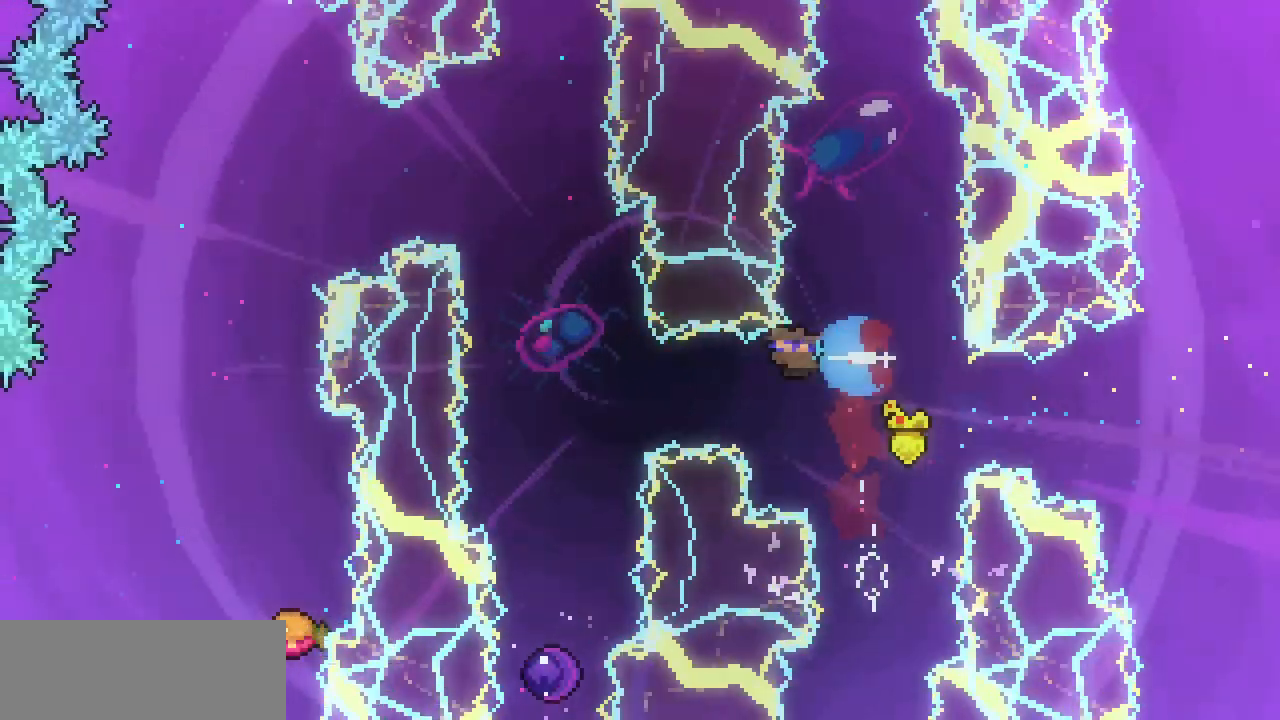
{"keys": [], "events": [[67, "c", "up"], [300, "left", "up"]]}
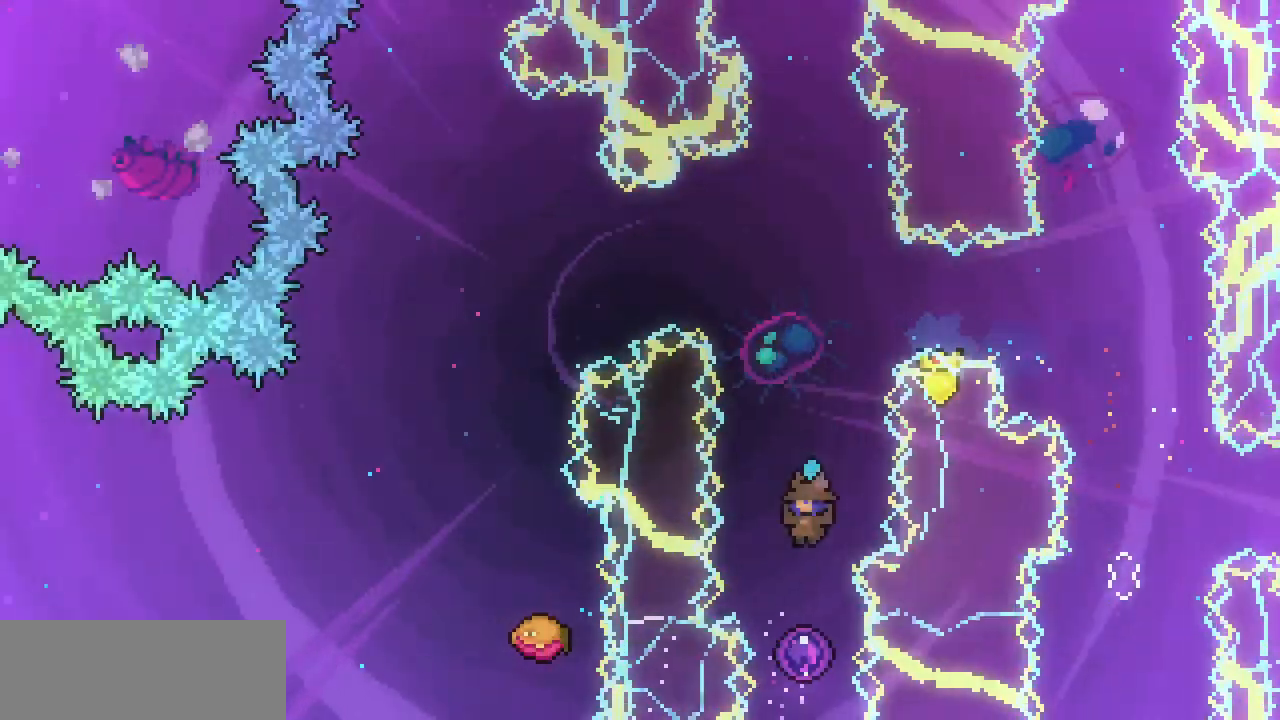
{"keys": [], "events": []}
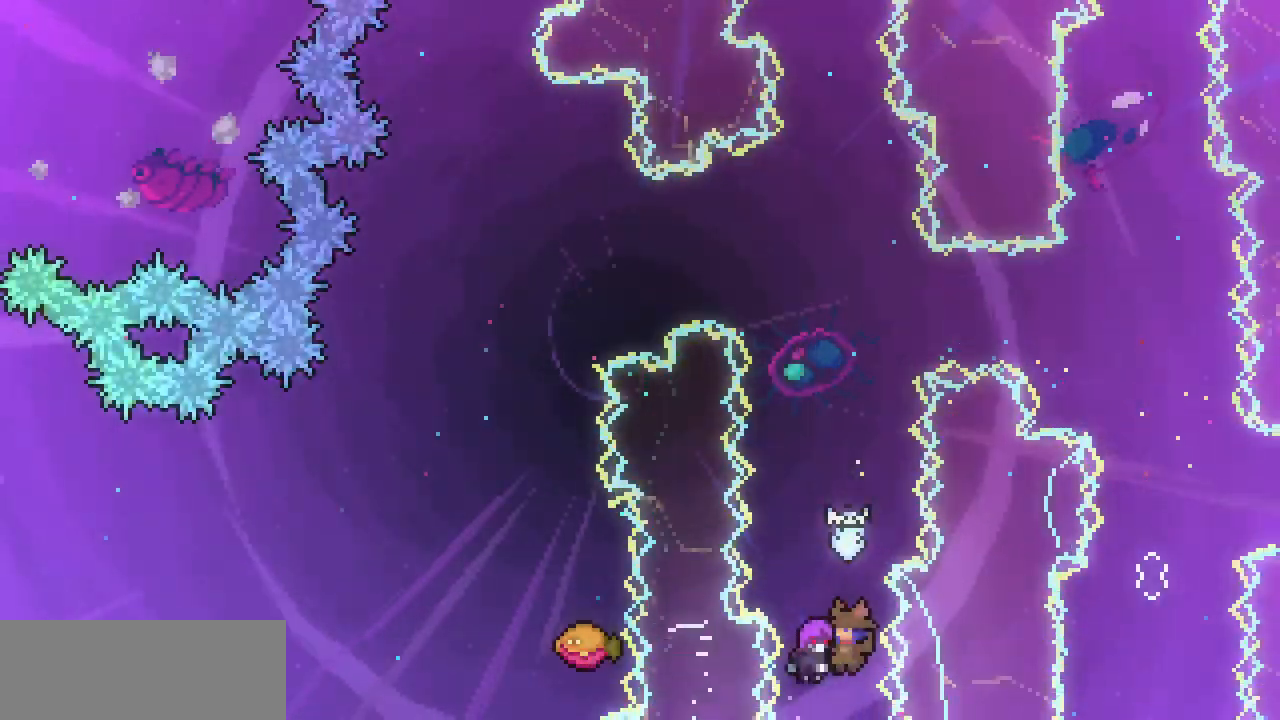
{"keys": [], "events": []}
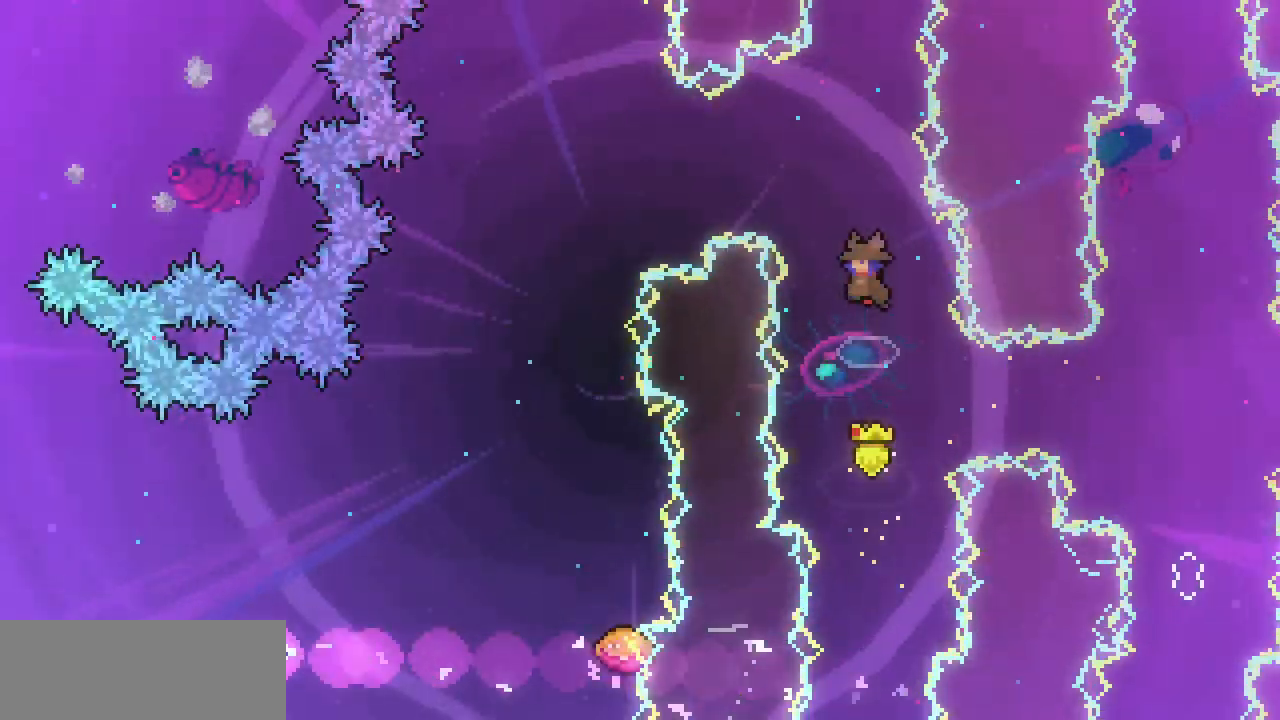
{"keys": ["left"], "events": [[33, "c", "down"], [33, "left", "down"], [33, "up", "down"], [233, "c", "up"], [367, "up", "up"]]}
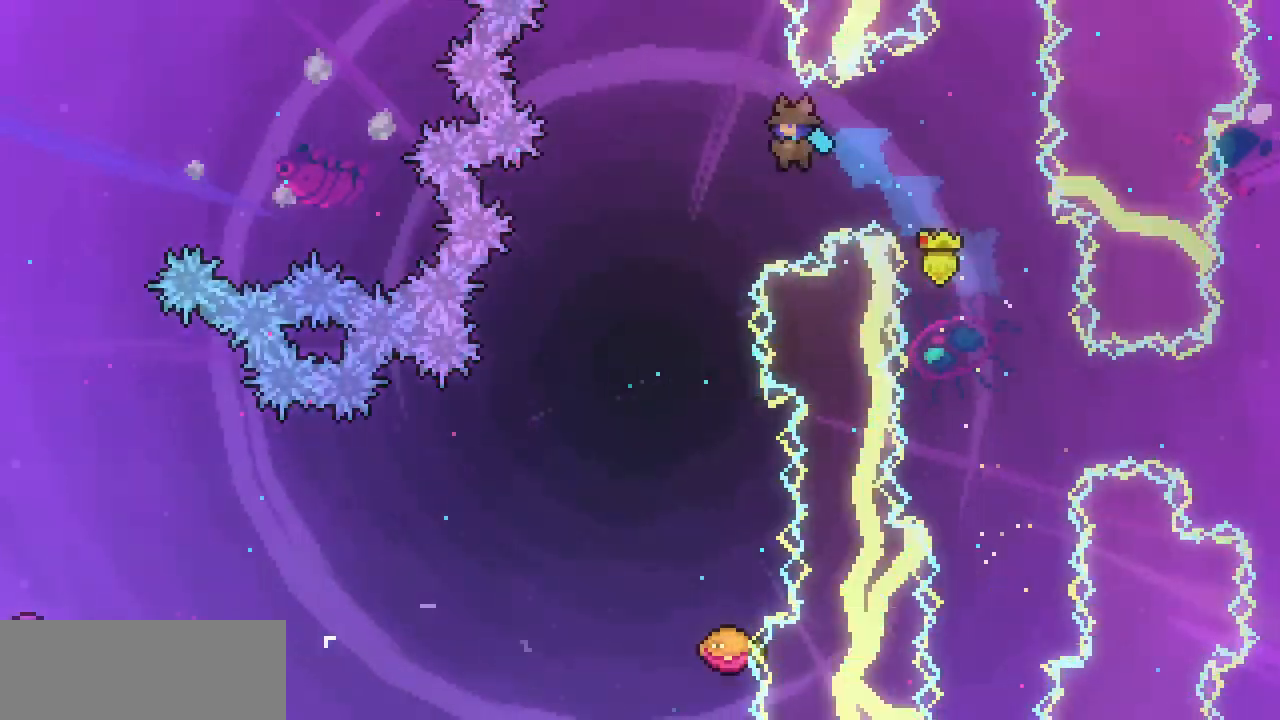
{"keys": ["down"], "events": [[300, "down", "down"], [433, "left", "up"]]}
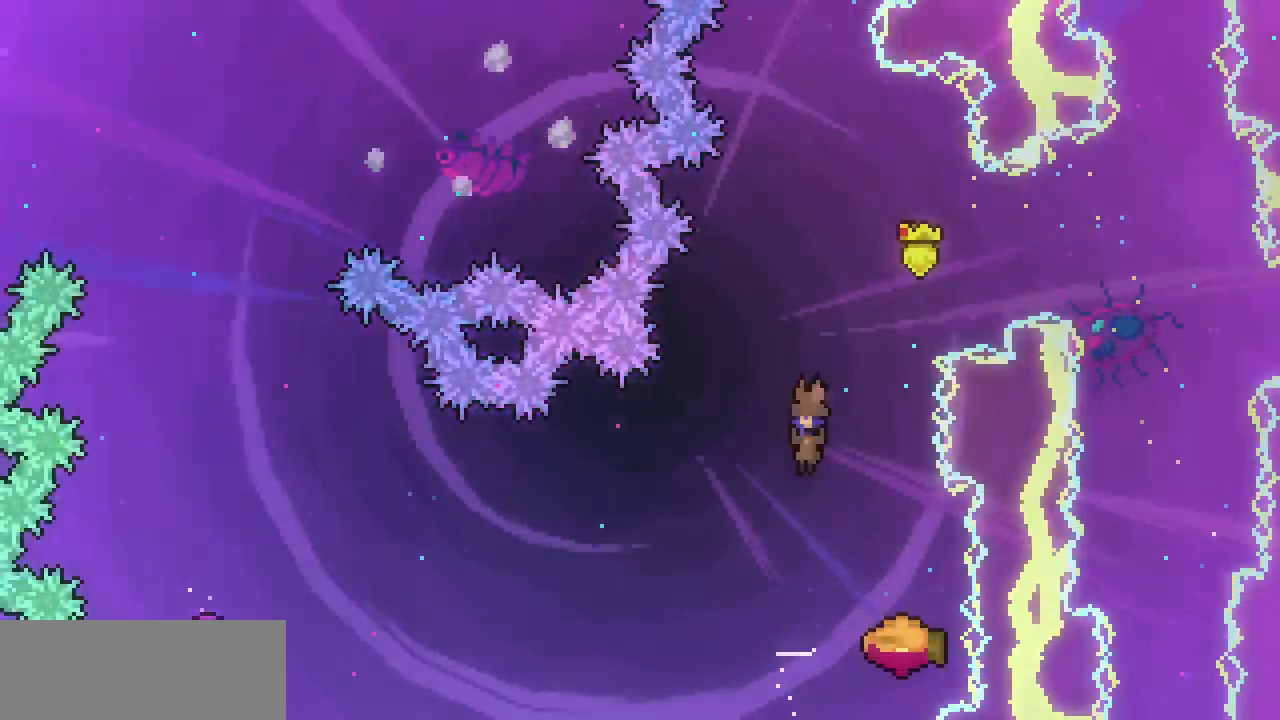
{"keys": ["left"], "events": [[167, "down", "up"], [167, "left", "down"]]}
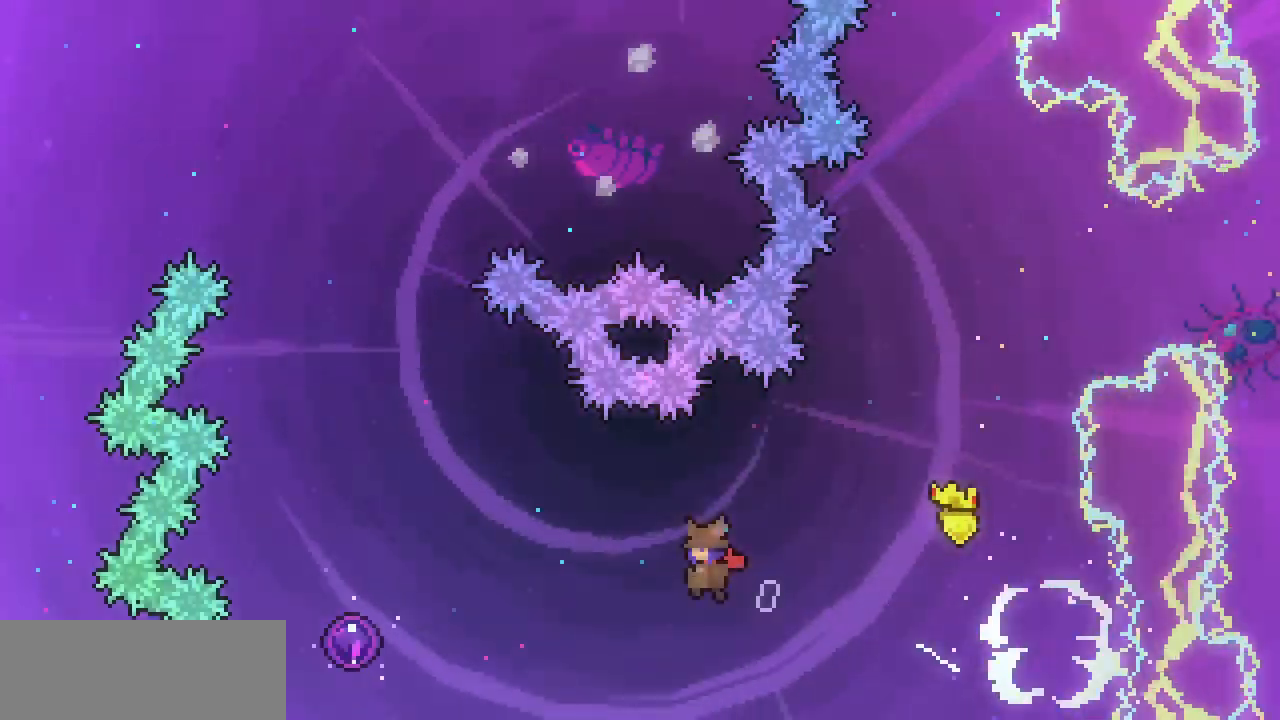
{"keys": ["down", "left"], "events": [[200, "down", "down"], [300, "c", "down"], [433, "c", "up"]]}
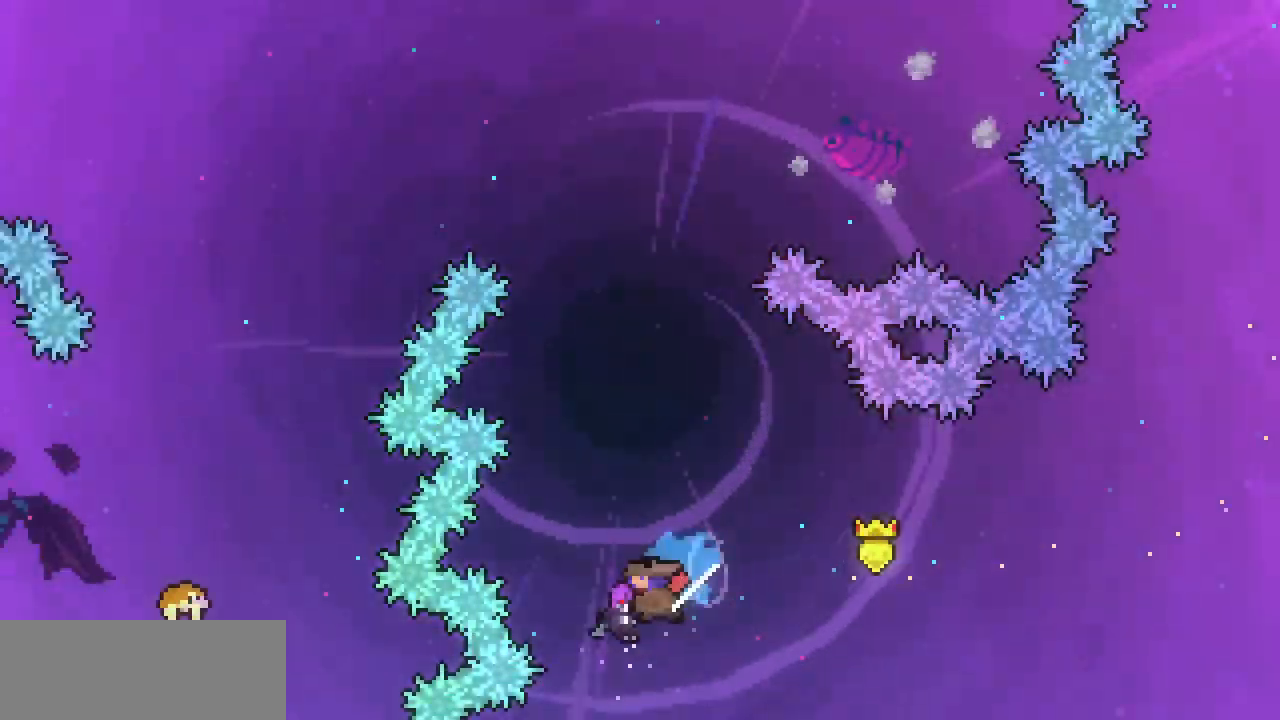
{"keys": [], "events": [[67, "down", "up"], [67, "left", "up"]]}
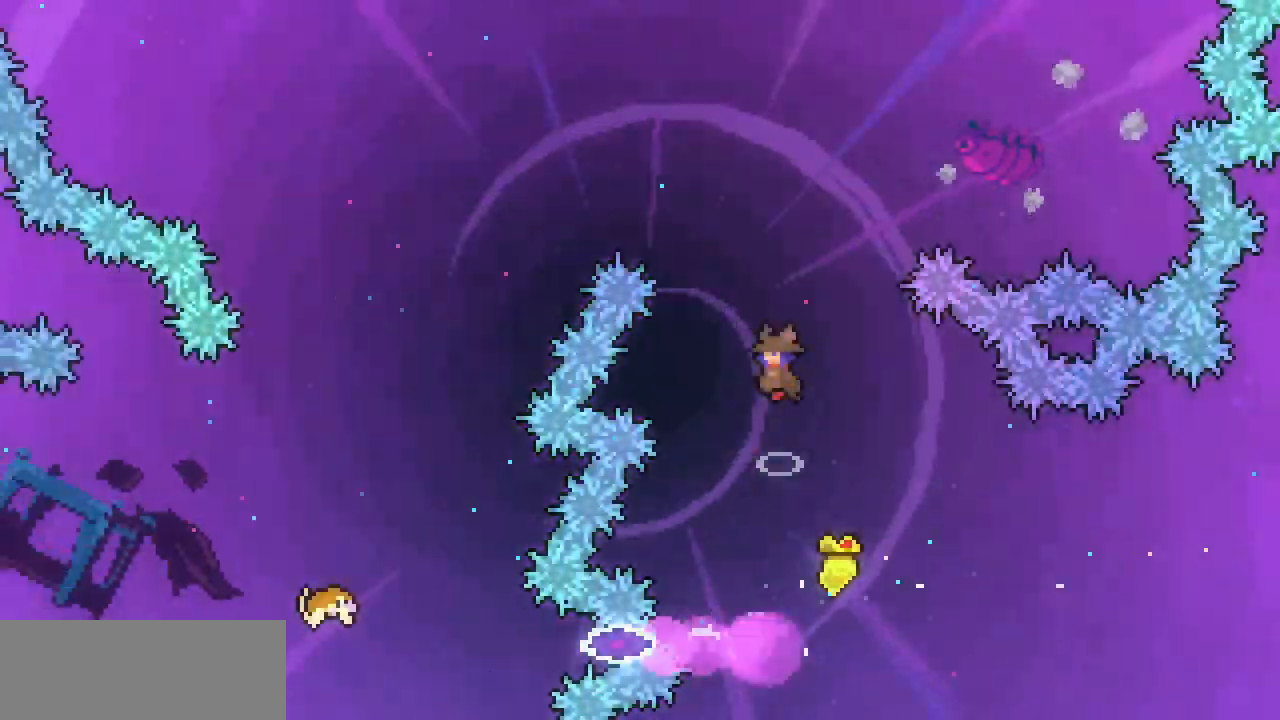
{"keys": ["left"], "events": [[33, "left", "down"], [33, "up", "down"], [267, "c", "down"], [400, "c", "up"], [467, "up", "up"]]}
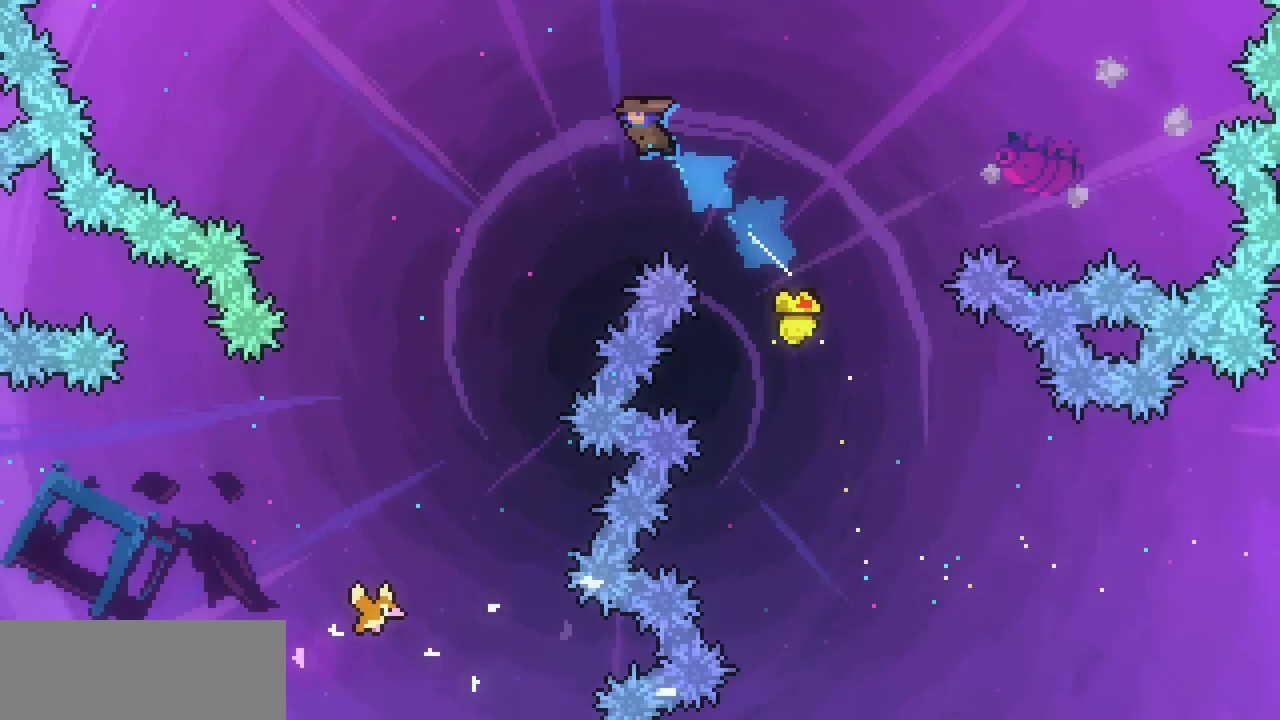
{"keys": ["down", "left"], "events": [[200, "down", "down"]]}
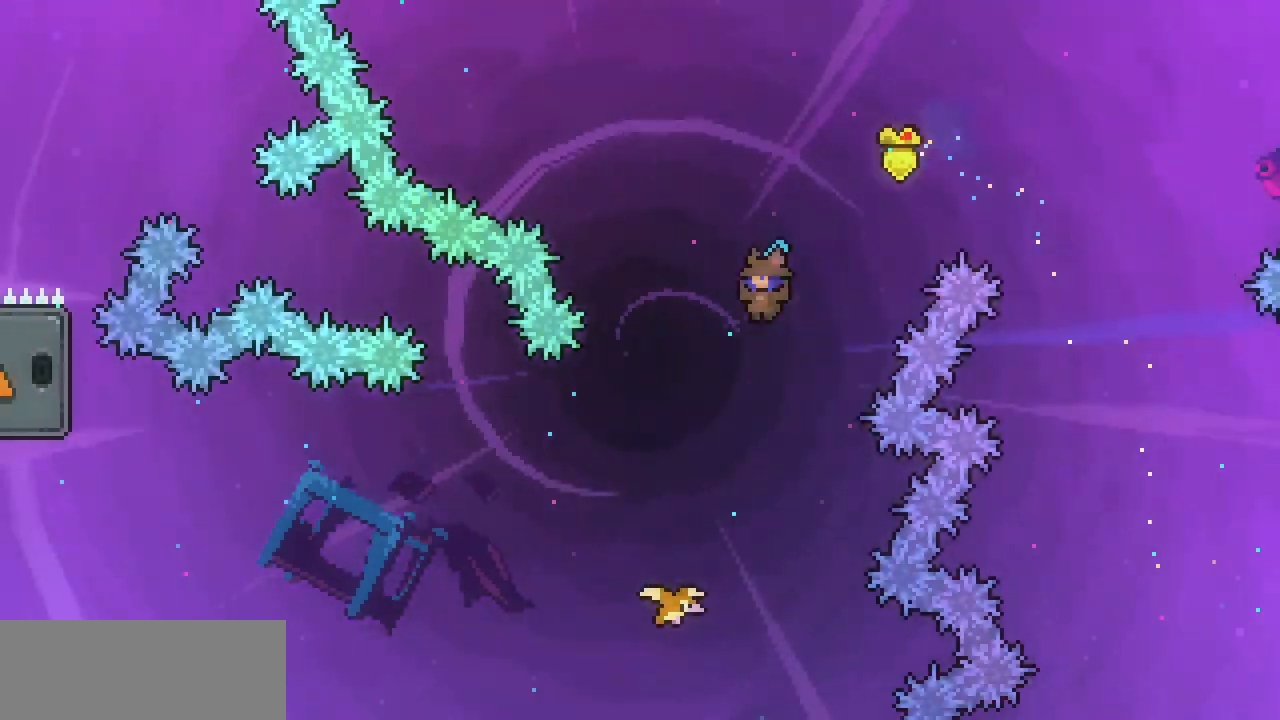
{"keys": ["left"], "events": [[67, "left", "up"], [200, "left", "down"], [300, "down", "up"]]}
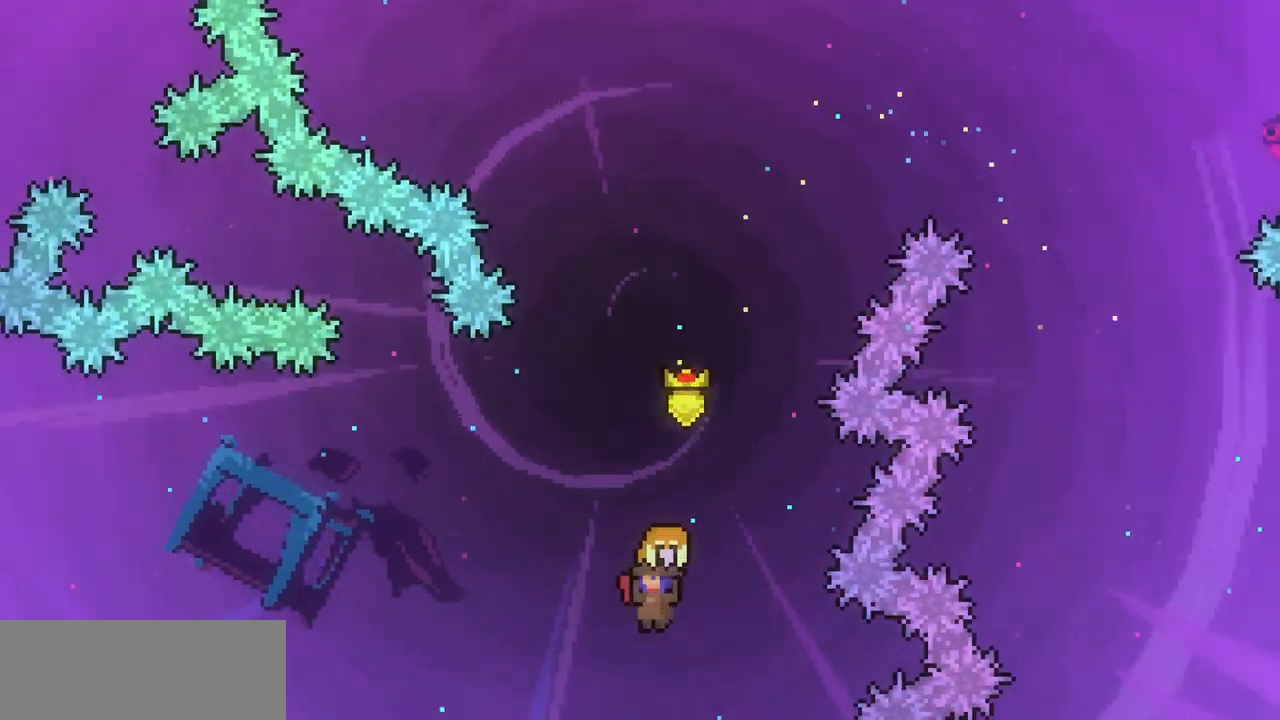
{"keys": ["left"], "events": []}
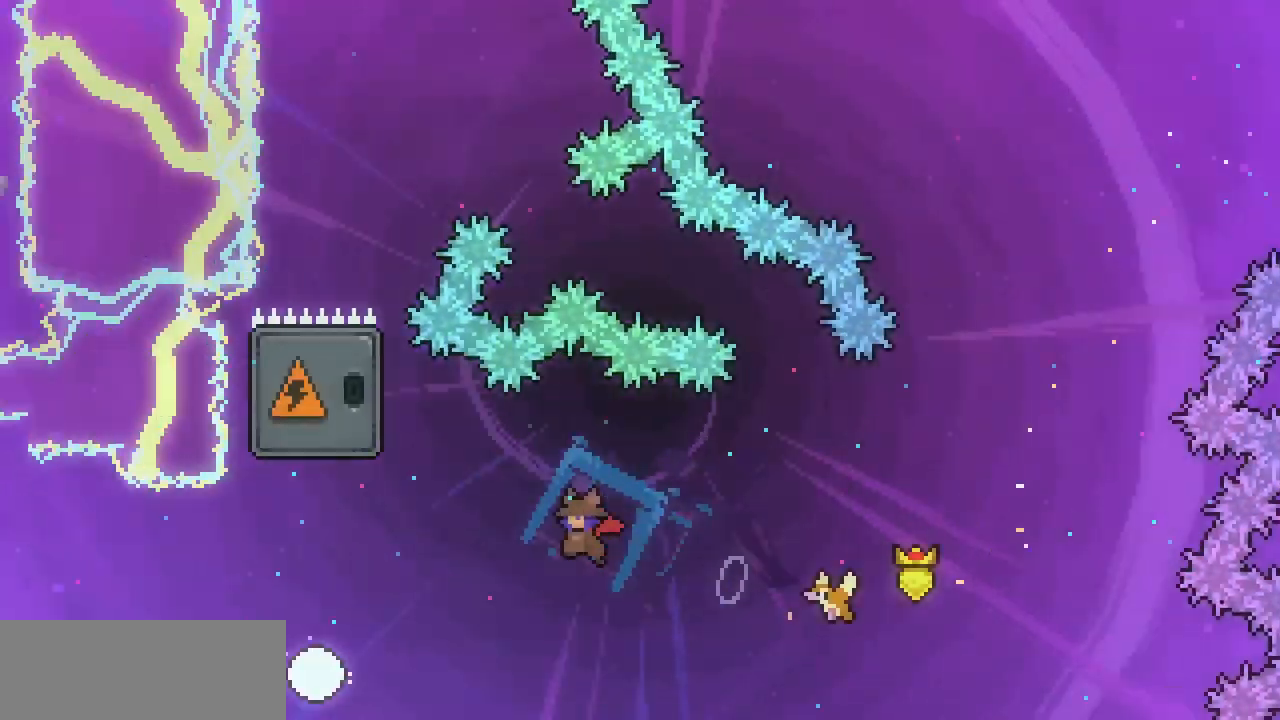
{"keys": ["up"], "events": [[200, "up", "down"], [233, "c", "down"], [233, "left", "up"], [367, "c", "up"]]}
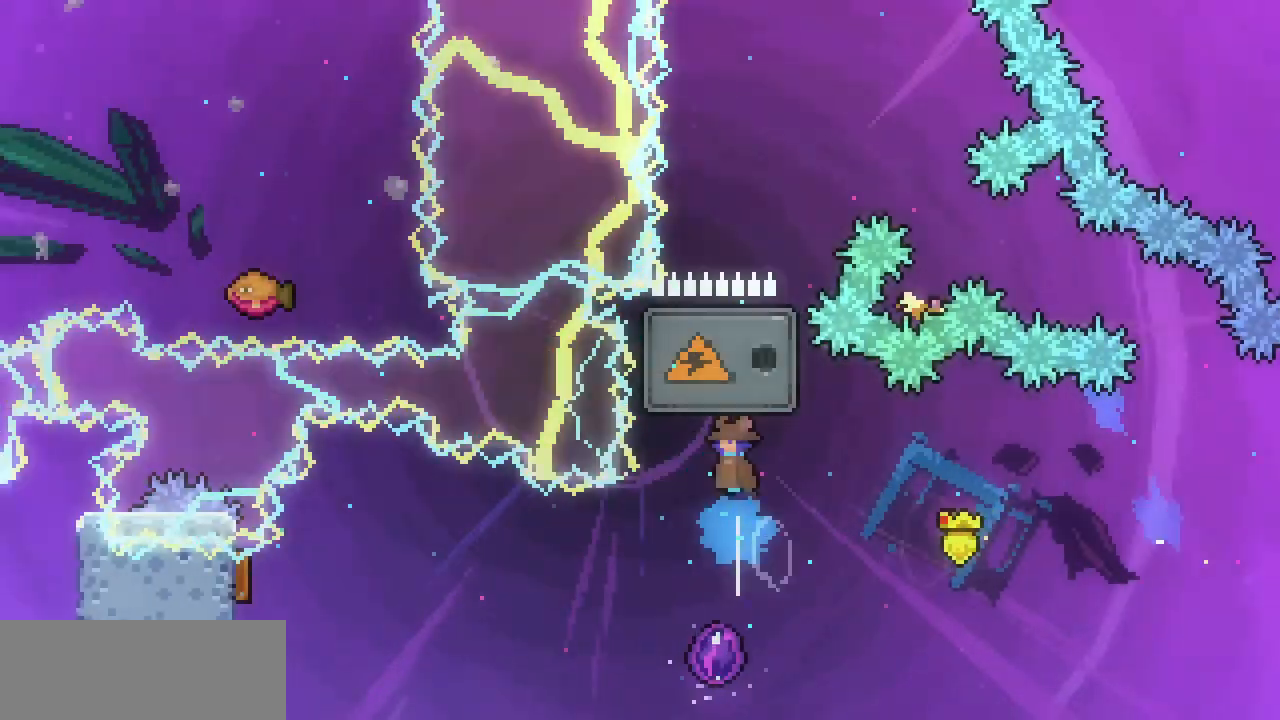
{"keys": [], "events": [[67, "up", "up"]]}
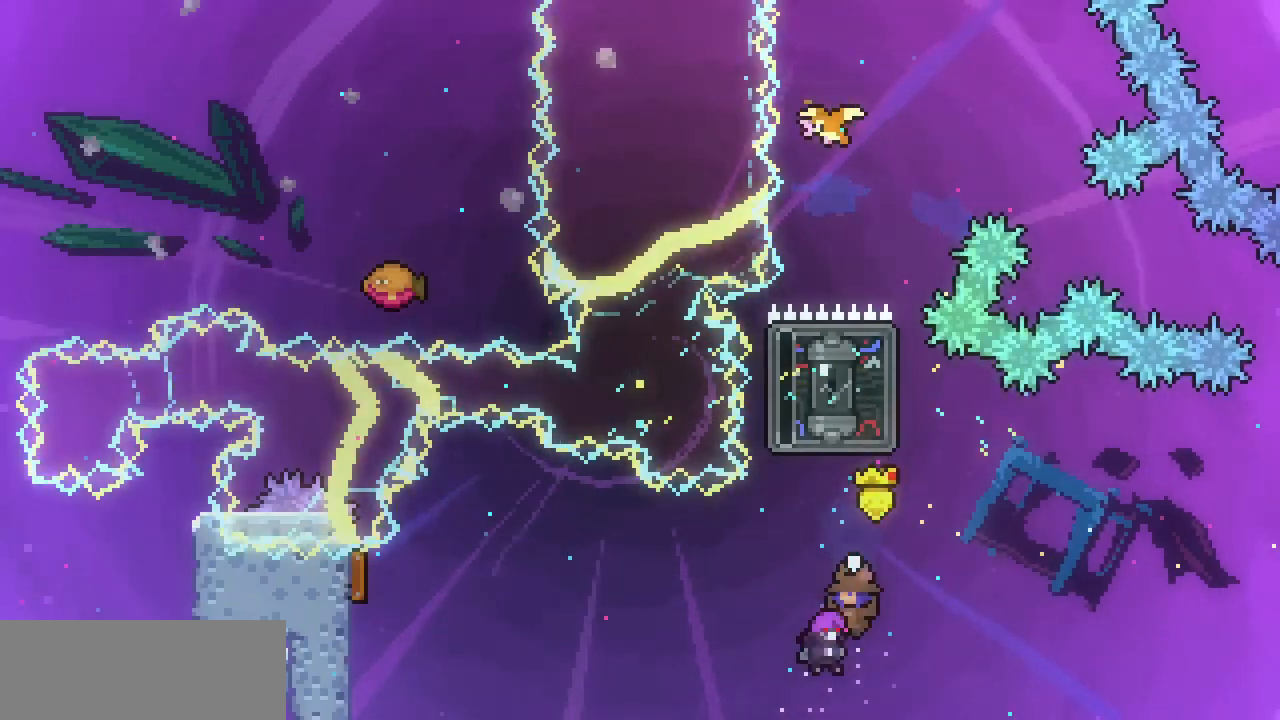
{"keys": ["up"], "events": [[133, "up", "down"], [367, "left", "down"], [500, "left", "up"]]}
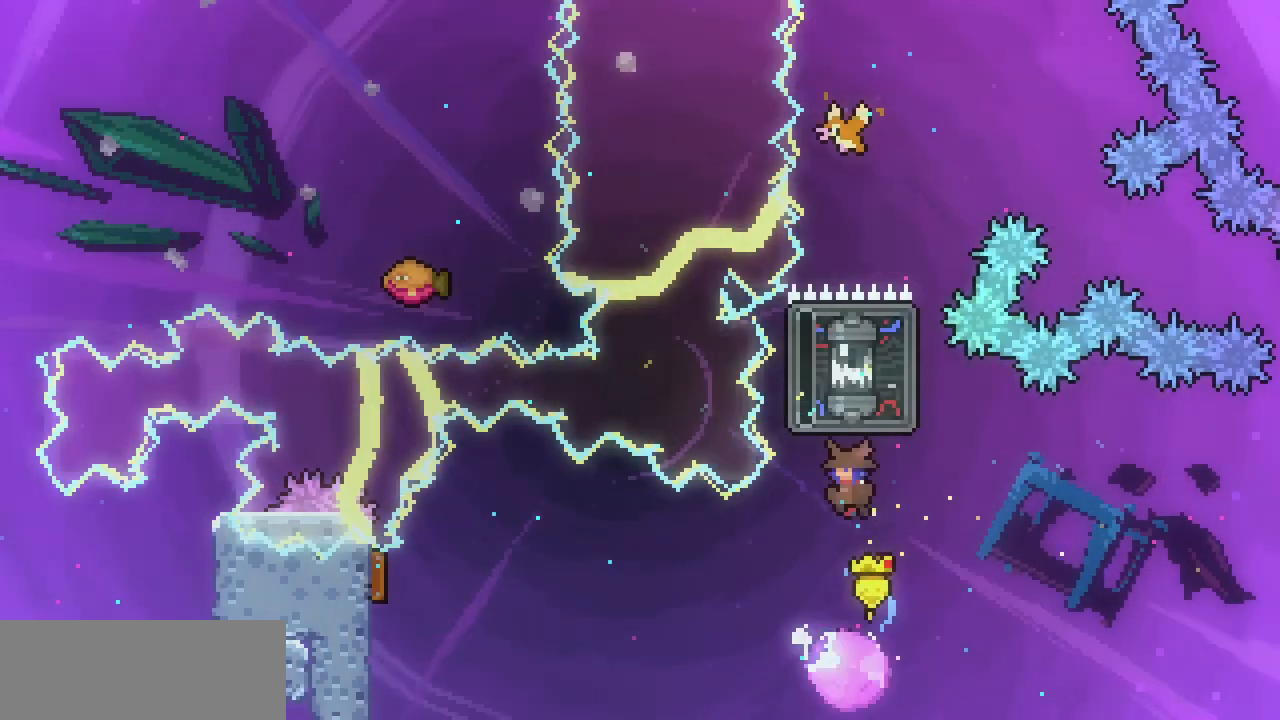
{"keys": ["left", "up"], "events": [[233, "c", "down"], [433, "c", "up"], [433, "left", "down"]]}
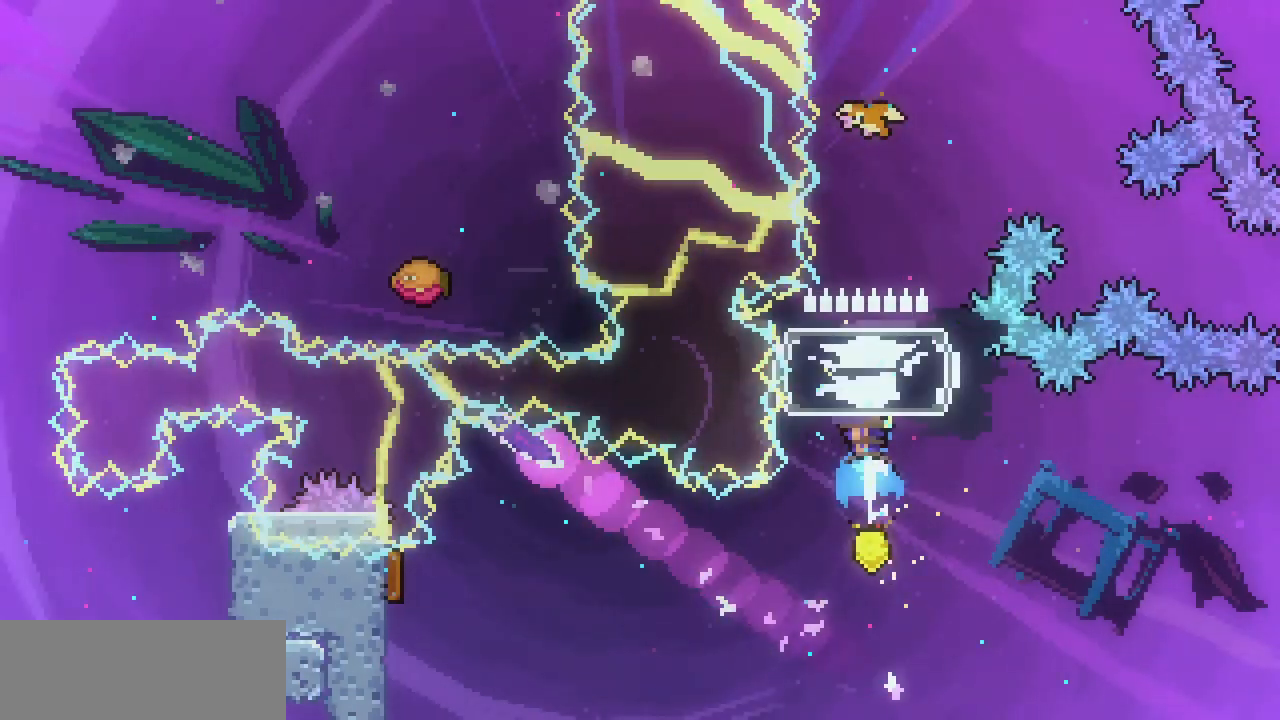
{"keys": ["left", "up"], "events": [[167, "up", "up"], [400, "up", "down"]]}
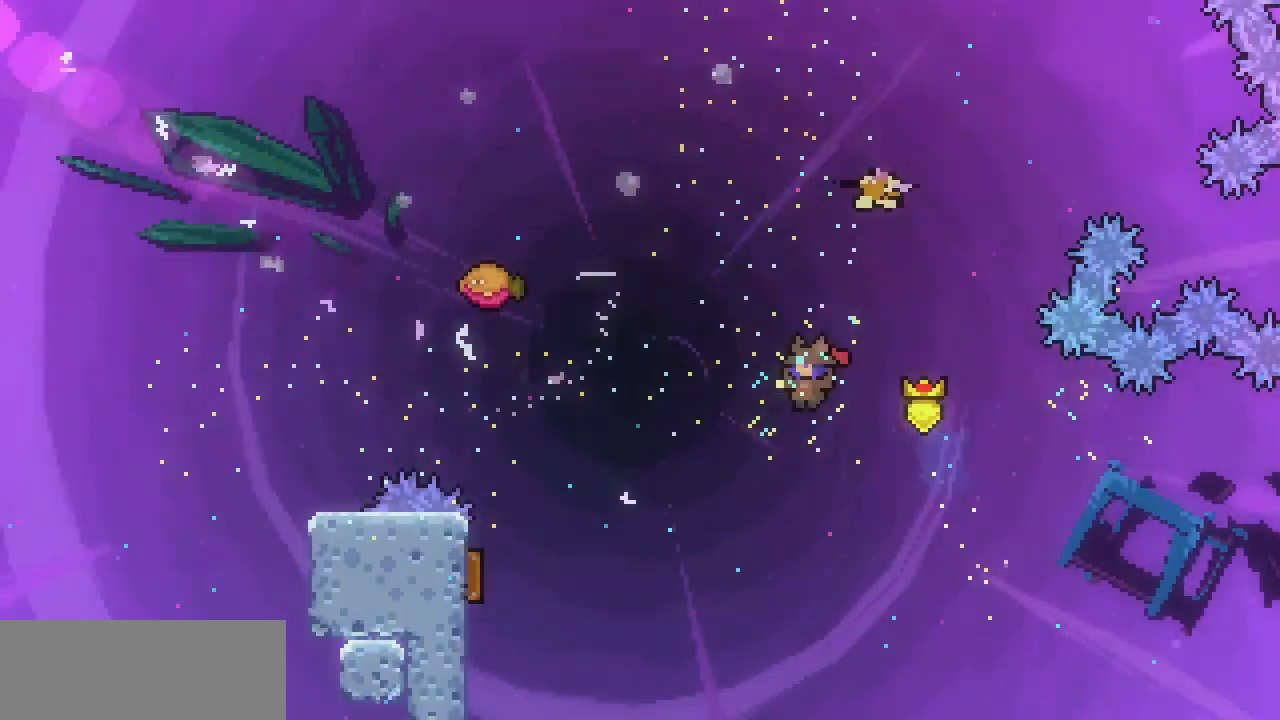
{"keys": ["left", "up"], "events": [[167, "c", "down"], [367, "c", "up"]]}
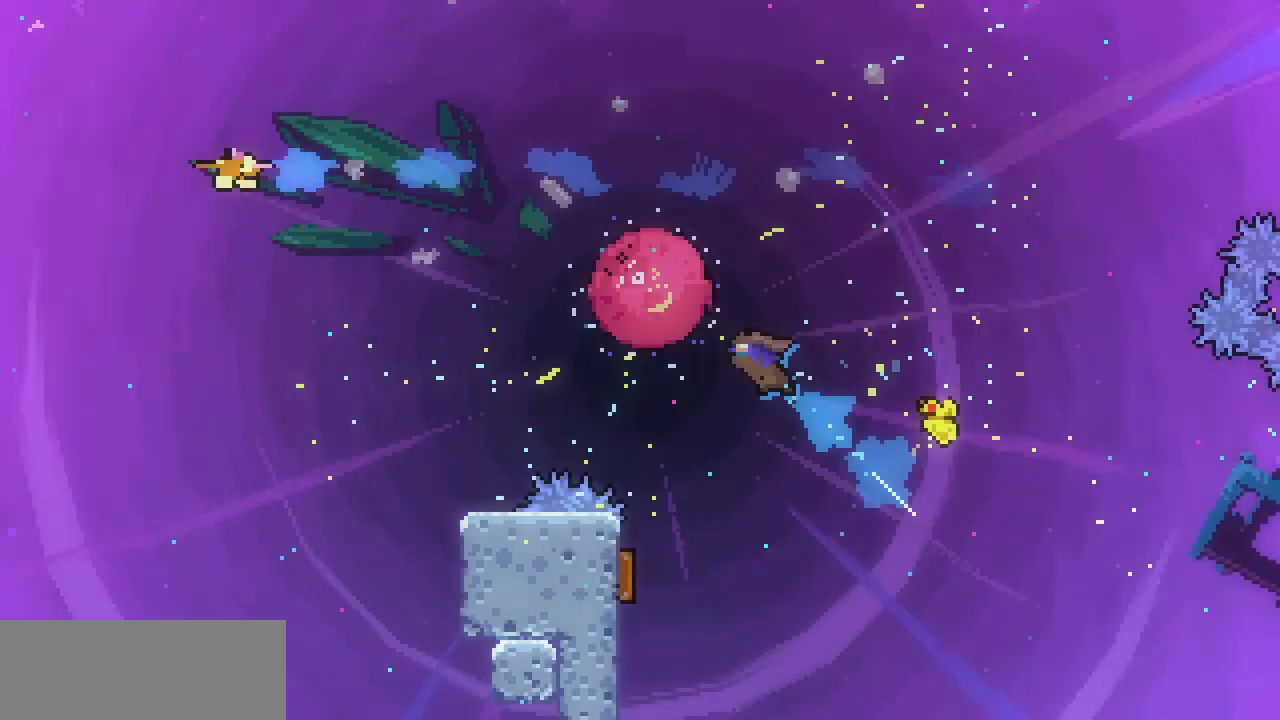
{"keys": ["left", "up"], "events": [[233, "c", "down"], [433, "c", "up"]]}
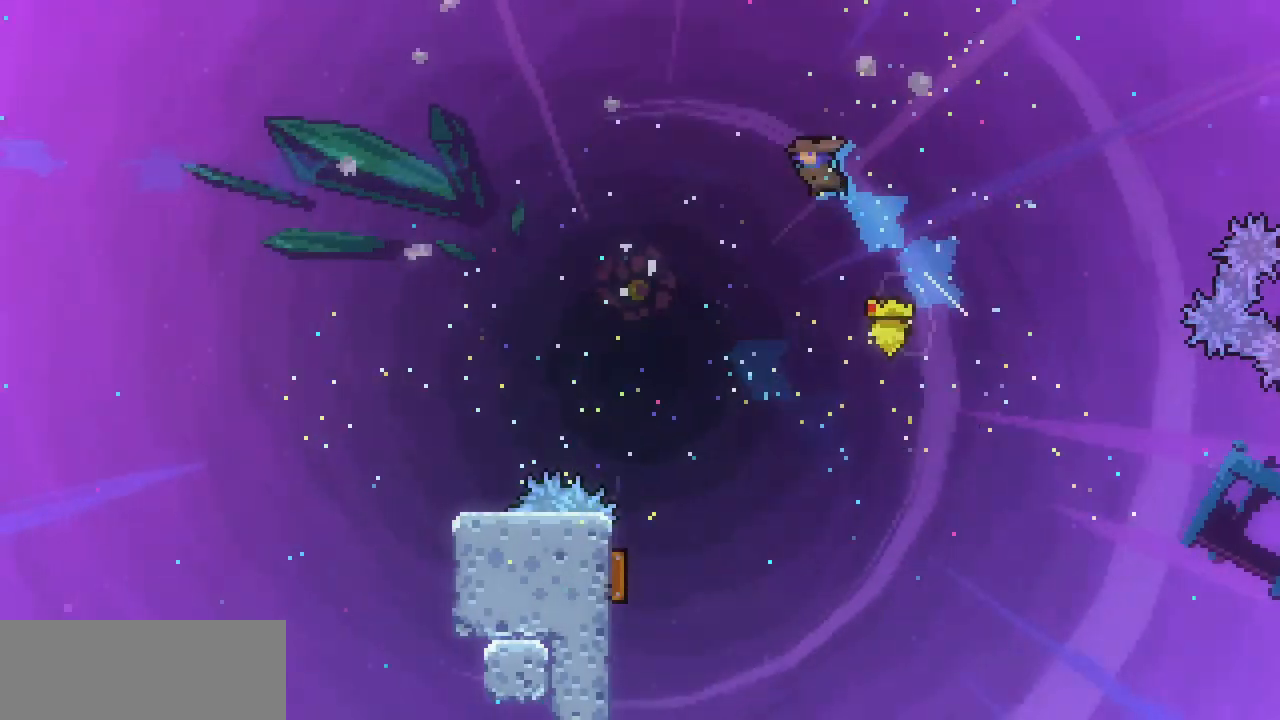
{"keys": [], "events": [[33, "up", "up"], [300, "left", "up"]]}
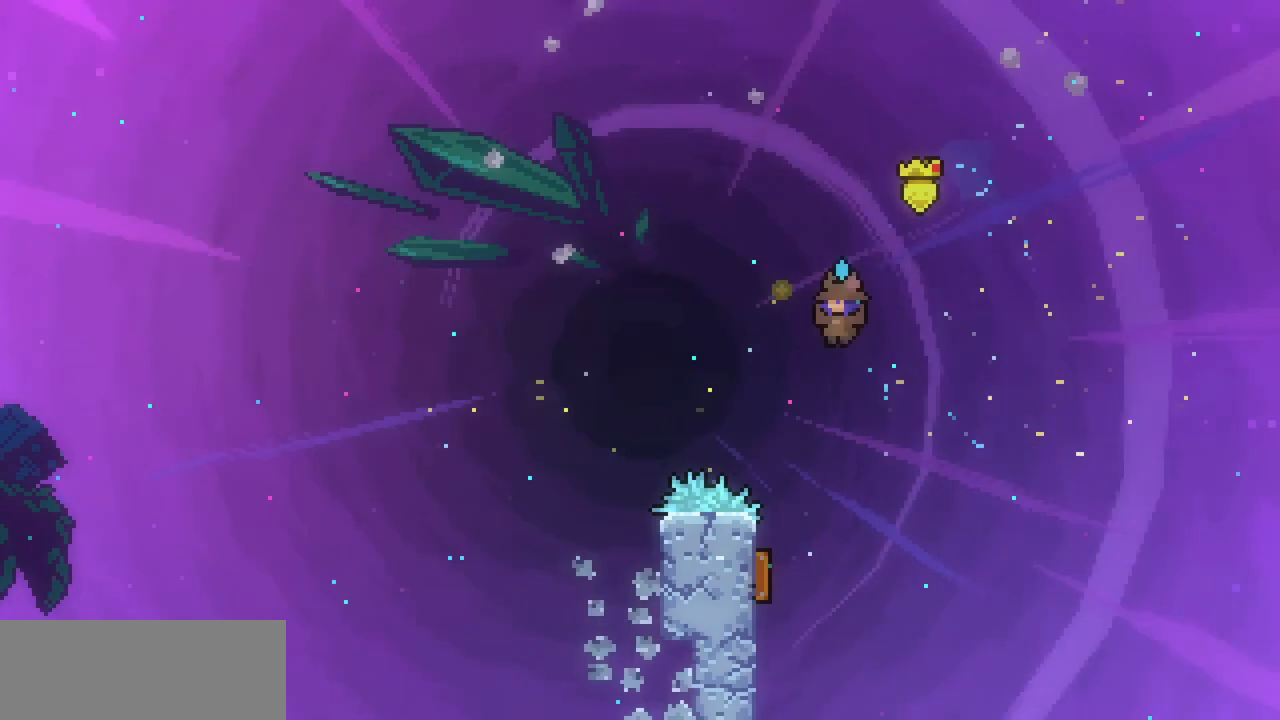
{"keys": ["left", "up"], "events": [[133, "left", "down"], [367, "up", "down"]]}
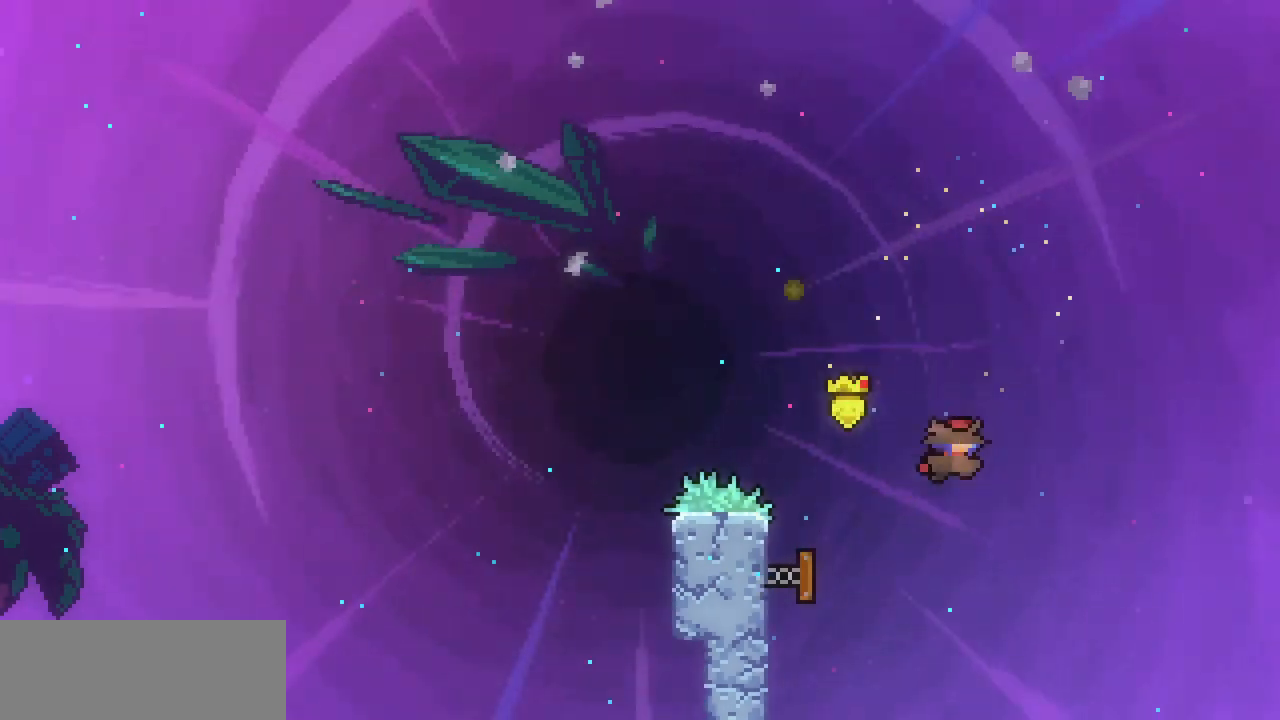
{"keys": [], "events": [[100, "c", "down"], [233, "c", "up"], [433, "left", "up"], [433, "up", "up"]]}
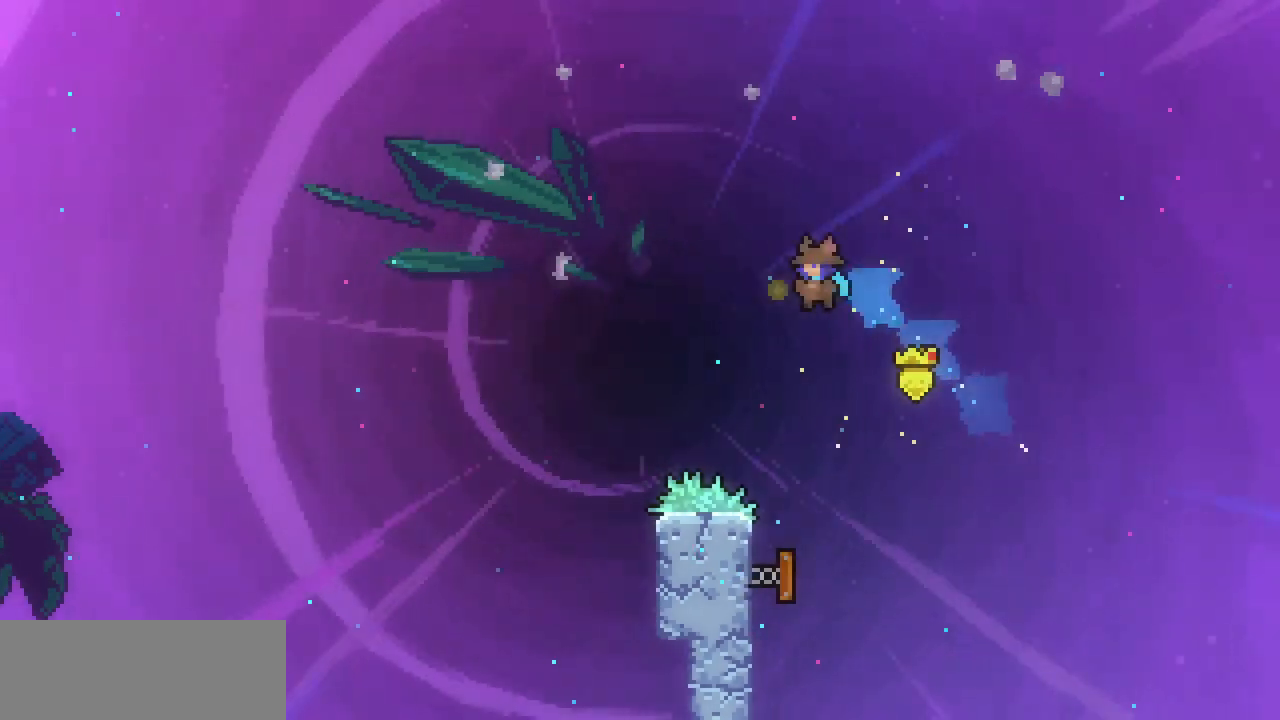
{"keys": ["left"], "events": [[333, "left", "down"]]}
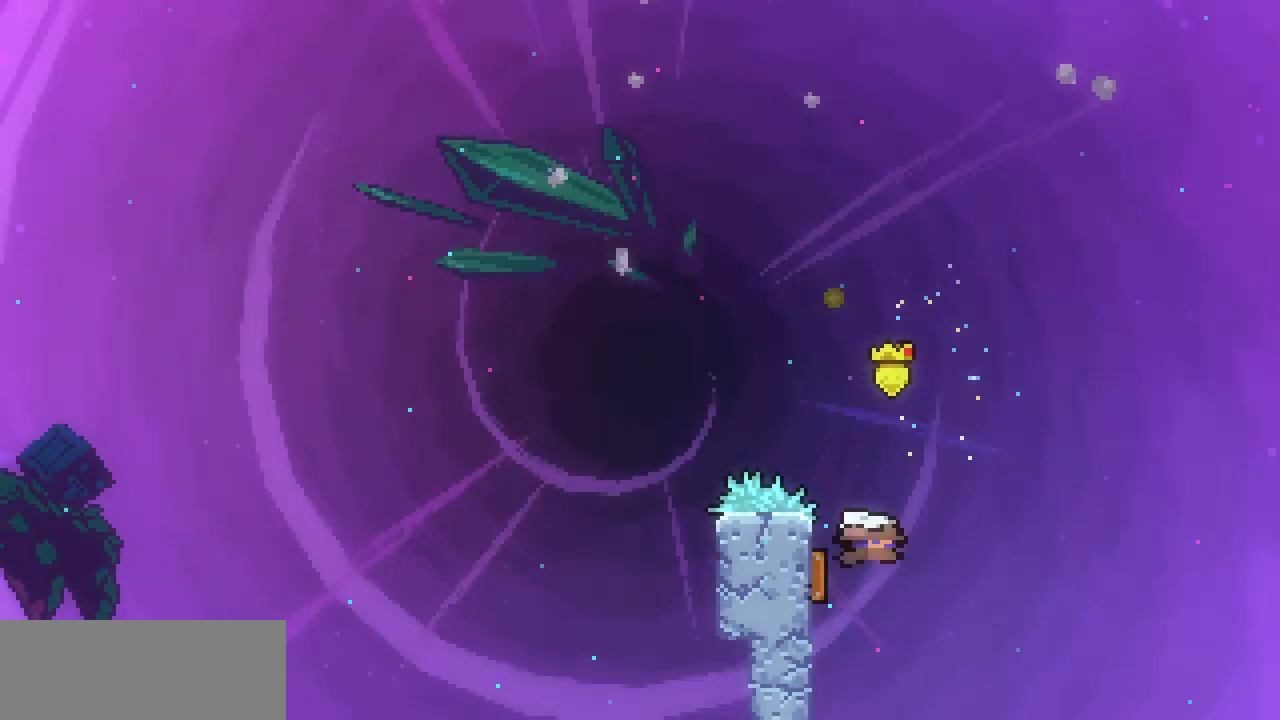
{"keys": ["left"], "events": [[33, "up", "down"], [167, "c", "down"], [300, "c", "up"], [500, "up", "up"]]}
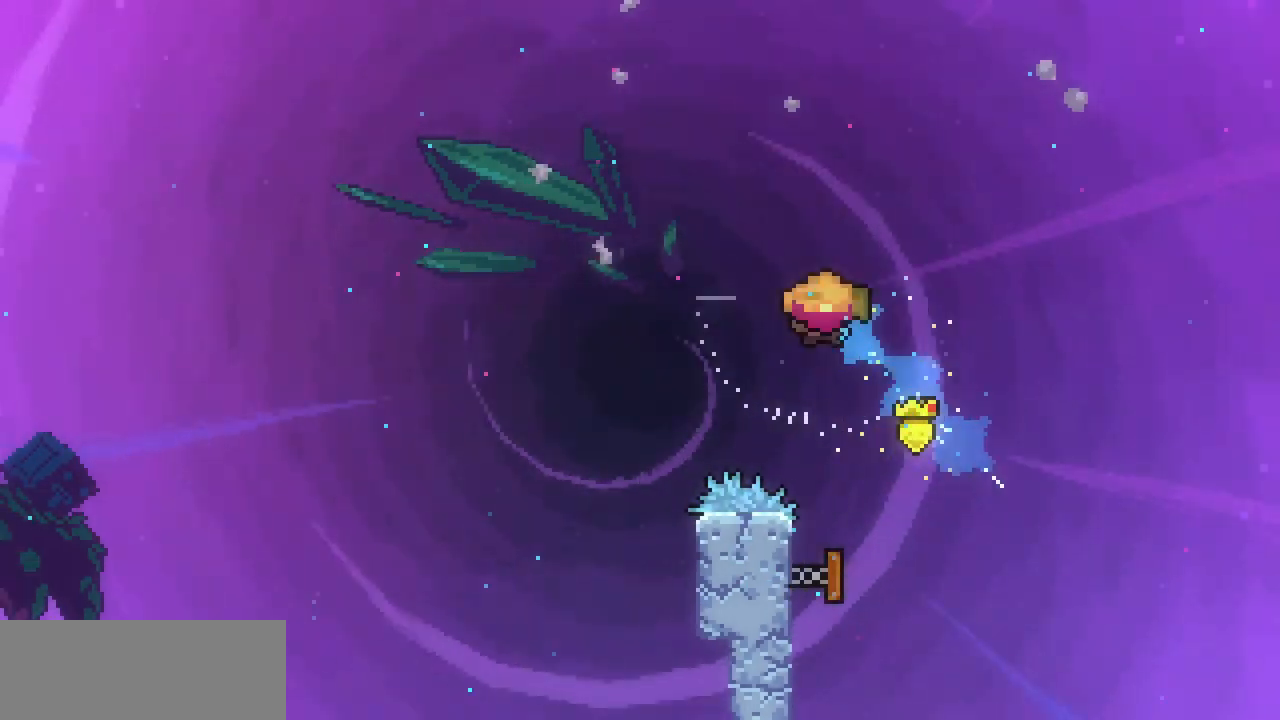
{"keys": ["left"], "events": []}